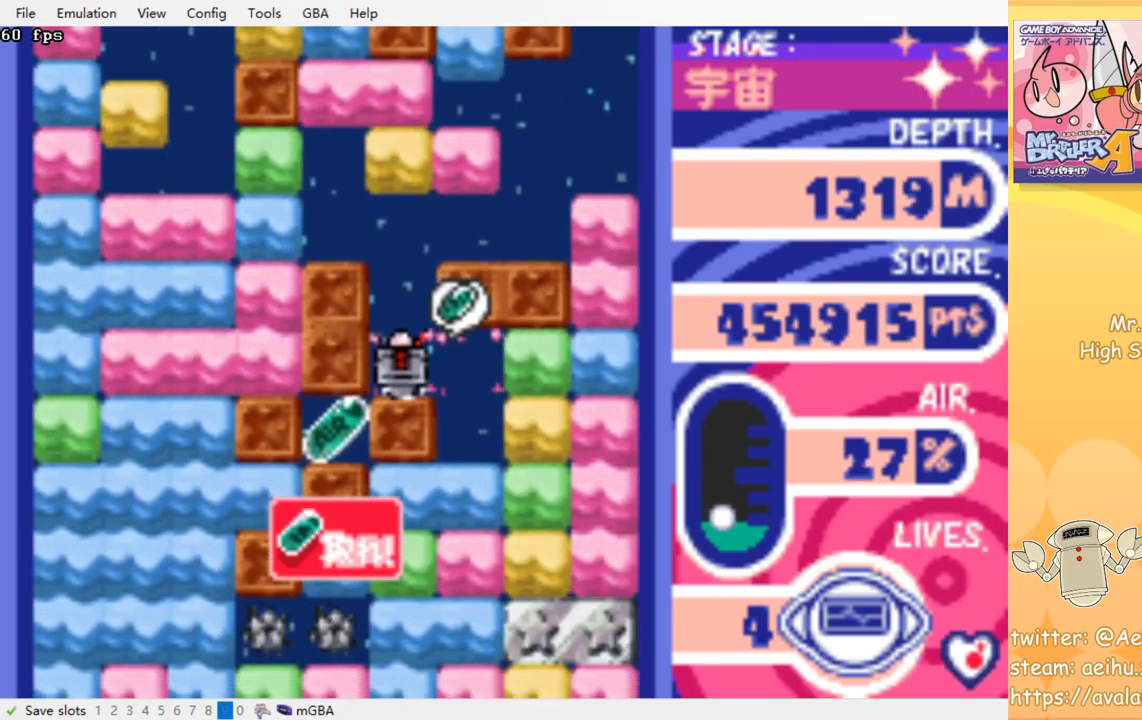
Gameplay with a controller (PlayStation layout); each line is a JSON object with the inputs held at the frame after it. "events" lists button and stick changes between this image and that frame as [ms after this image, input, new state], when the widget could be followed in between. Not read: left_stick right_stick.
{"buttons": ["CROSS", "SQUARE", "DPAD_DOWN"], "events": [[200, "DPAD_DOWN", "down"], [234, "DPAD_RIGHT", "up"], [367, "CROSS", "down"], [384, "SQUARE", "down"]]}
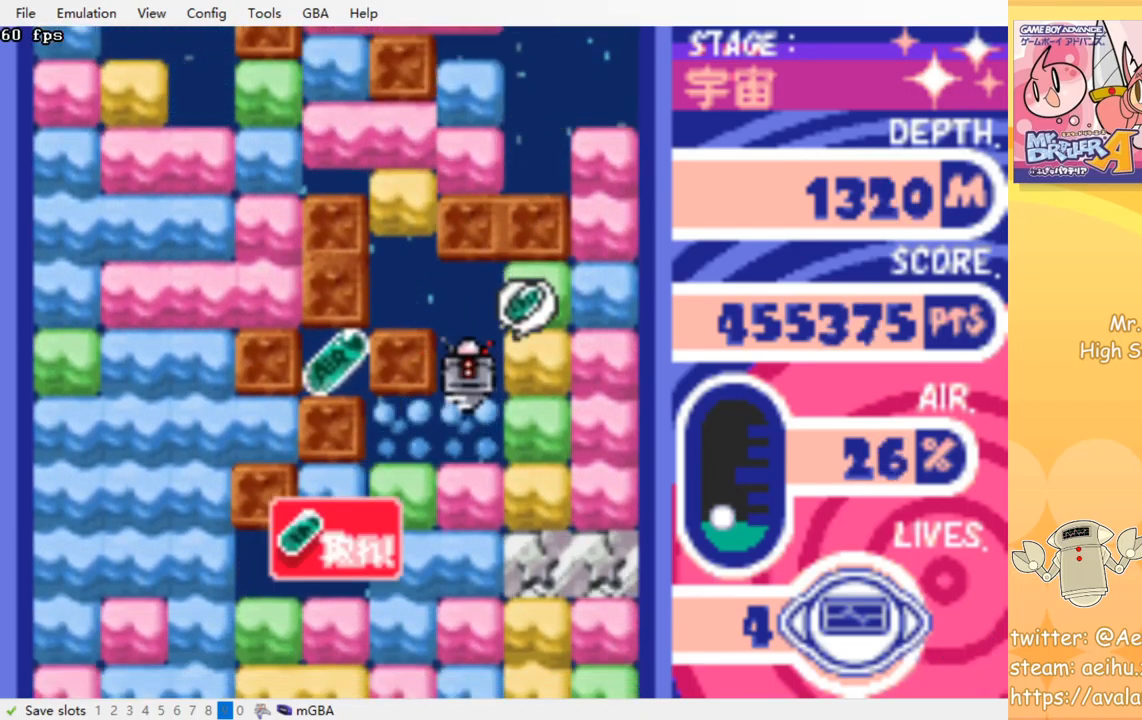
{"buttons": ["DPAD_DOWN"], "events": [[17, "CROSS", "up"], [17, "DPAD_DOWN", "up"], [17, "SQUARE", "up"], [67, "DPAD_LEFT", "down"], [300, "DPAD_DOWN", "down"], [317, "DPAD_LEFT", "up"], [350, "CROSS", "down"], [367, "SQUARE", "down"], [467, "SQUARE", "up"], [484, "CROSS", "up"]]}
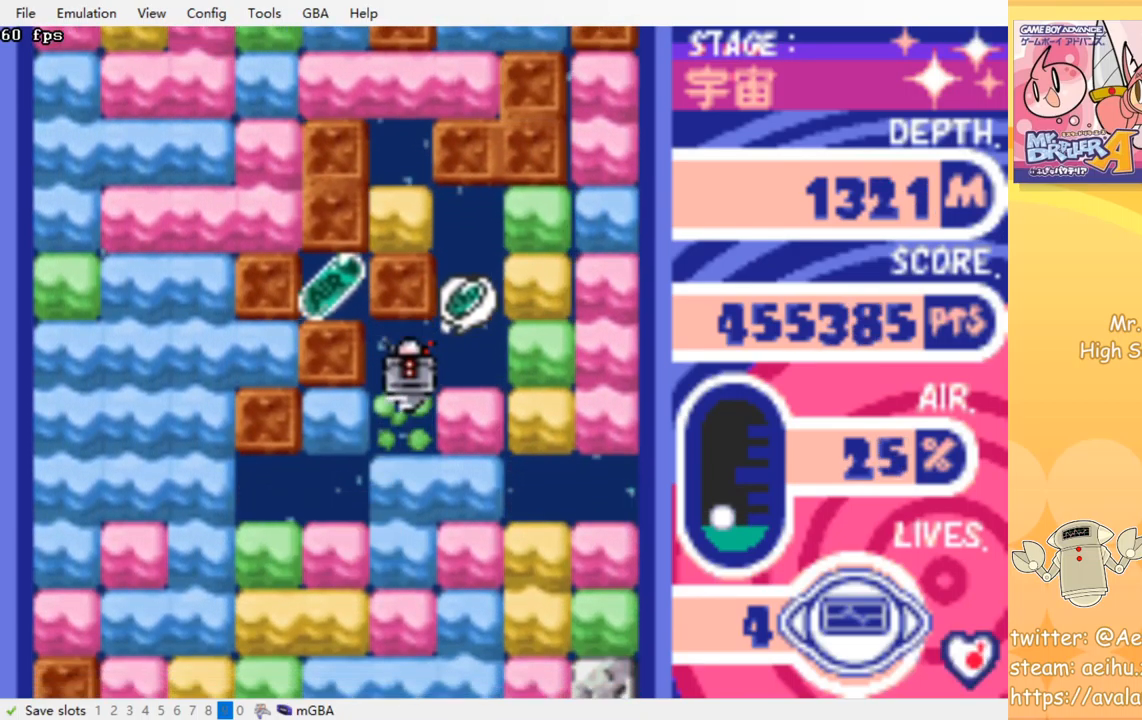
{"buttons": [], "events": [[184, "CROSS", "down"], [200, "SQUARE", "down"], [317, "CROSS", "up"], [317, "SQUARE", "up"], [500, "DPAD_DOWN", "up"]]}
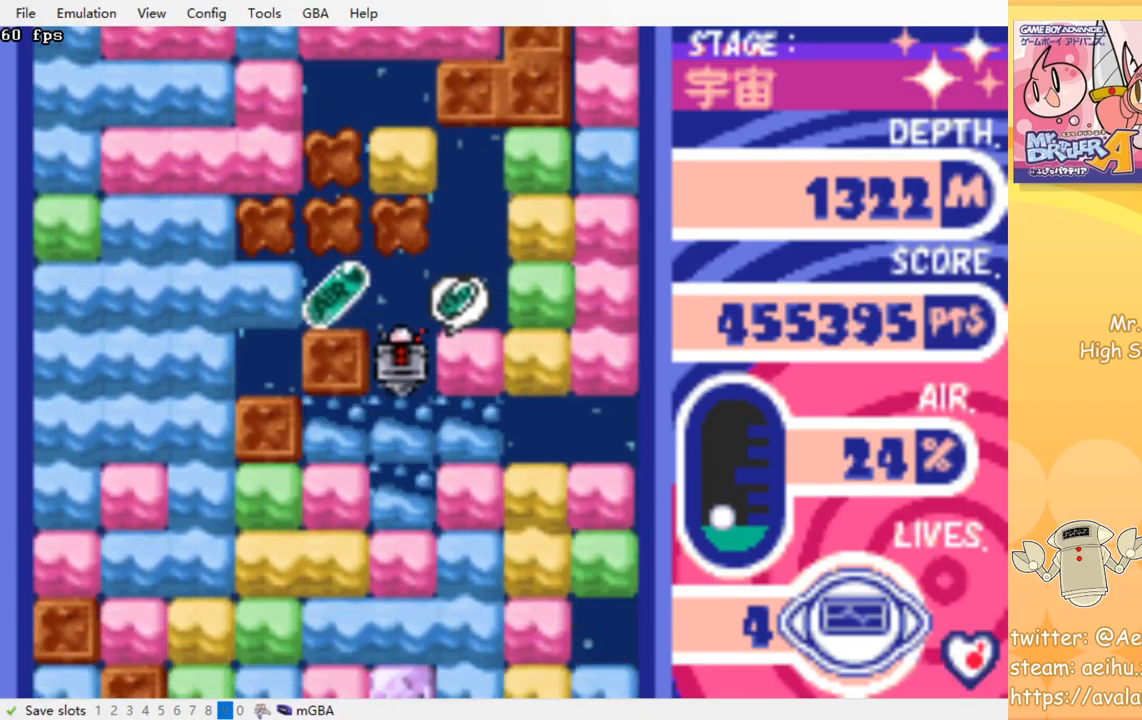
{"buttons": ["DPAD_LEFT"], "events": [[167, "DPAD_DOWN", "down"], [383, "DPAD_DOWN", "up"], [466, "DPAD_LEFT", "down"]]}
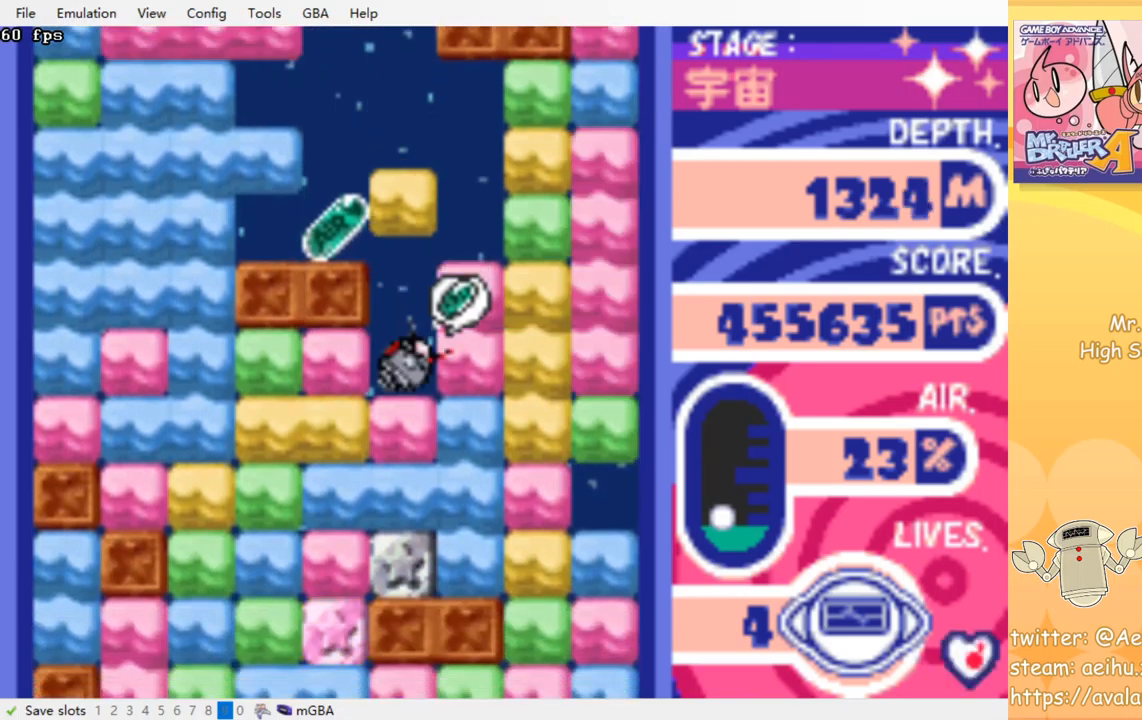
{"buttons": ["DPAD_LEFT"], "events": [[34, "CROSS", "down"], [34, "SQUARE", "down"], [150, "CROSS", "up"], [150, "SQUARE", "up"]]}
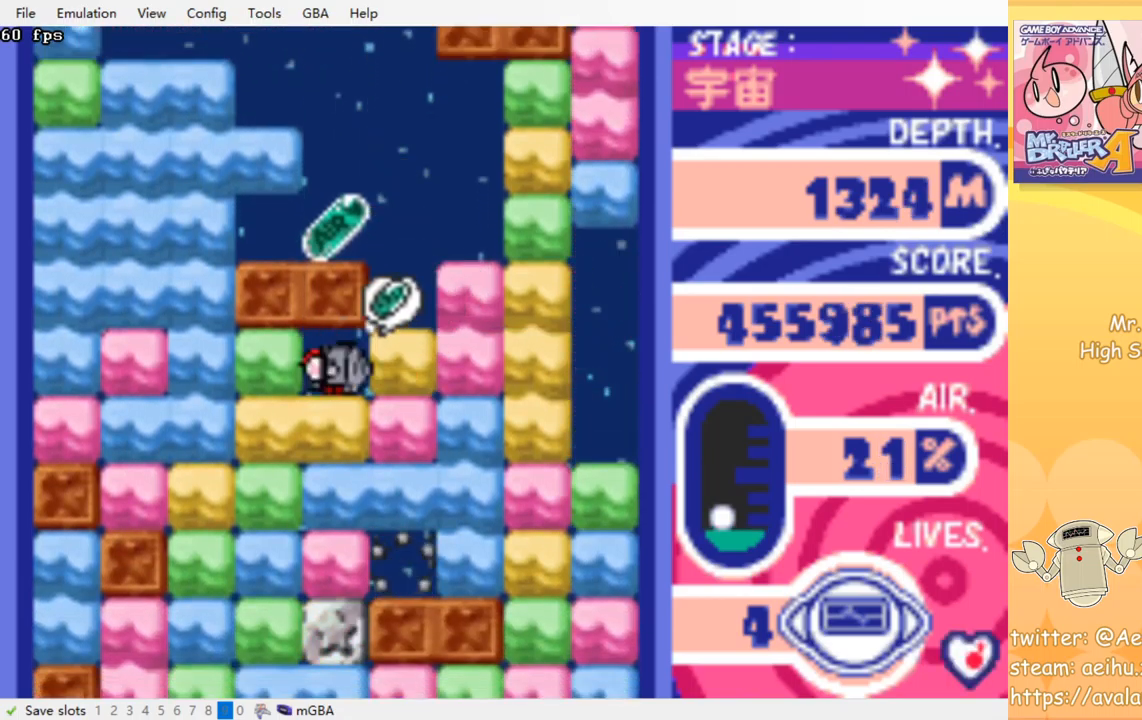
{"buttons": ["DPAD_RIGHT"], "events": [[117, "DPAD_LEFT", "up"], [150, "DPAD_RIGHT", "down"], [217, "CROSS", "down"], [217, "SQUARE", "down"], [250, "SQUARE", "up"], [267, "CROSS", "up"], [334, "CROSS", "down"], [334, "SQUARE", "down"], [434, "CROSS", "up"], [434, "SQUARE", "up"]]}
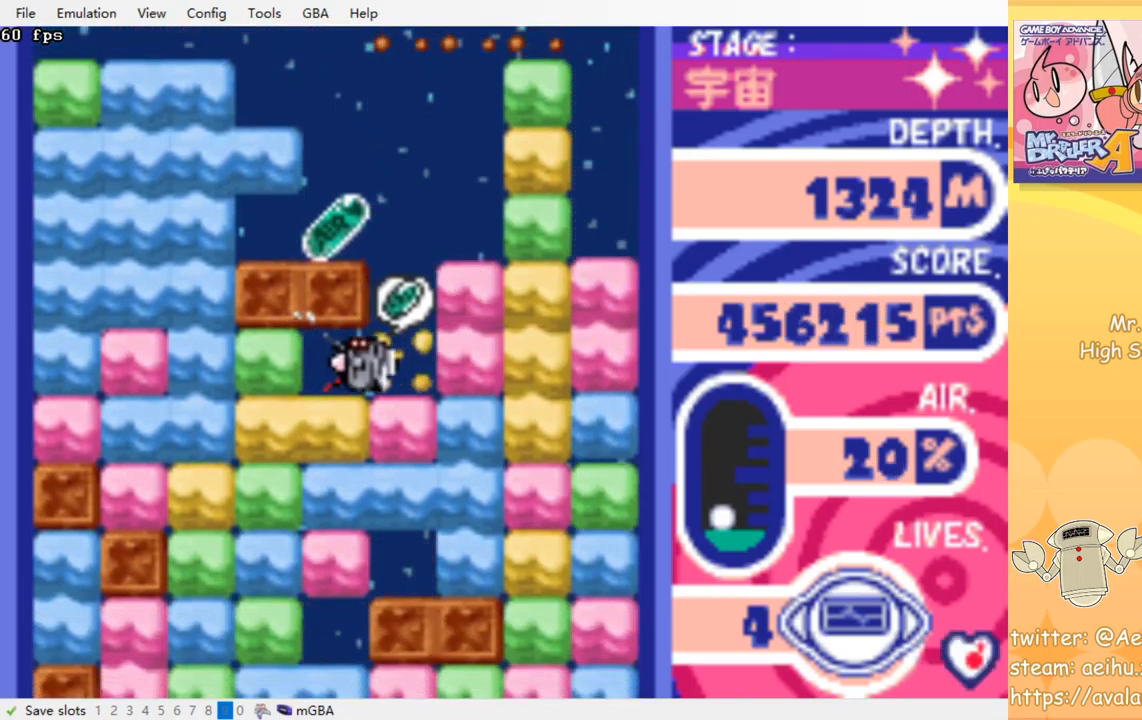
{"buttons": ["DPAD_LEFT"], "events": [[17, "CROSS", "down"], [17, "SQUARE", "down"], [100, "CROSS", "up"], [100, "SQUARE", "up"], [167, "DPAD_RIGHT", "up"], [217, "DPAD_LEFT", "down"]]}
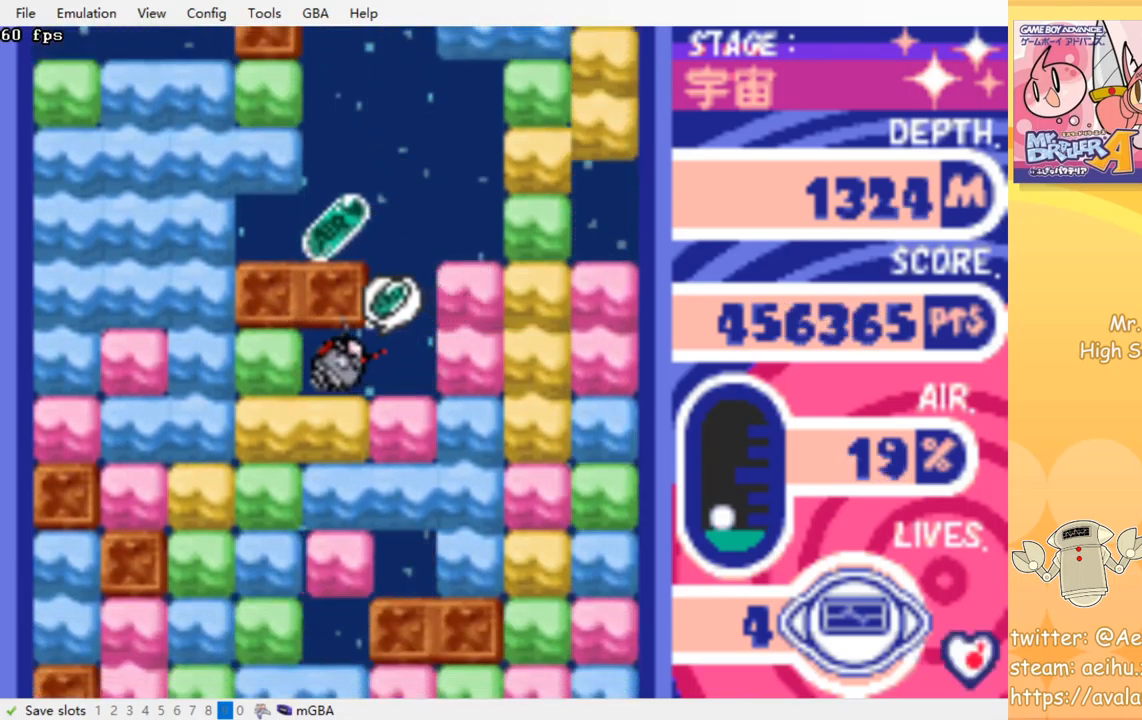
{"buttons": ["DPAD_RIGHT"], "events": [[50, "CROSS", "down"], [50, "SQUARE", "down"], [150, "DPAD_LEFT", "up"], [167, "CROSS", "up"], [167, "SQUARE", "up"], [184, "DPAD_RIGHT", "down"]]}
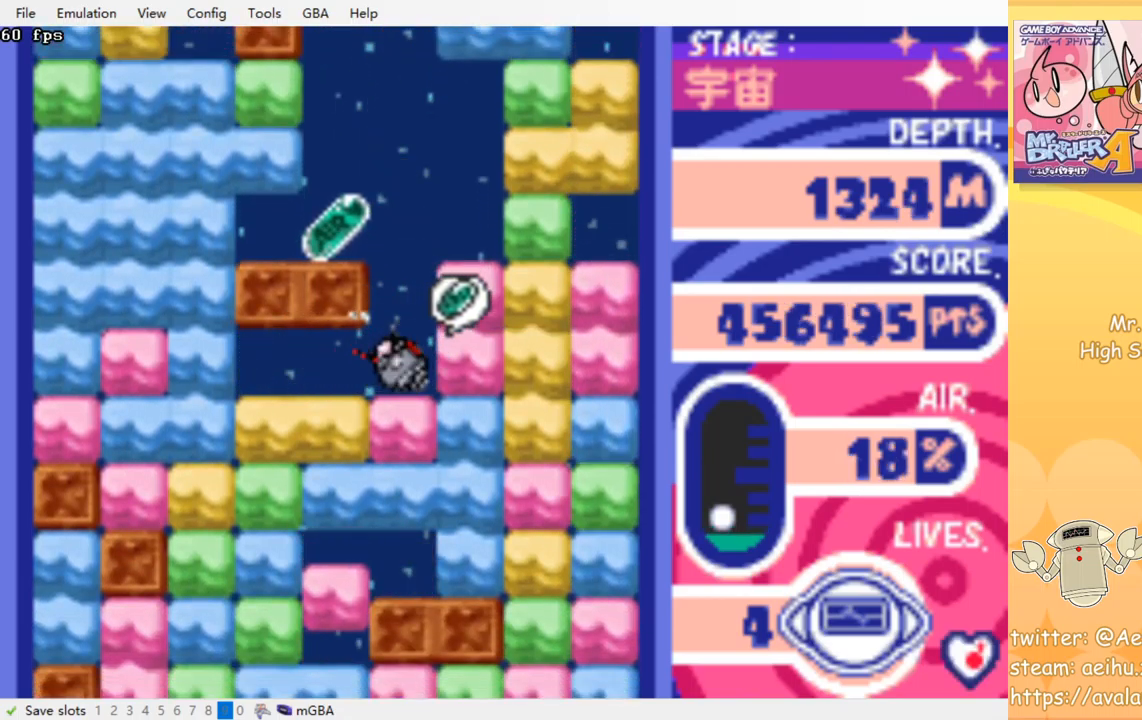
{"buttons": [], "events": [[84, "DPAD_RIGHT", "up"]]}
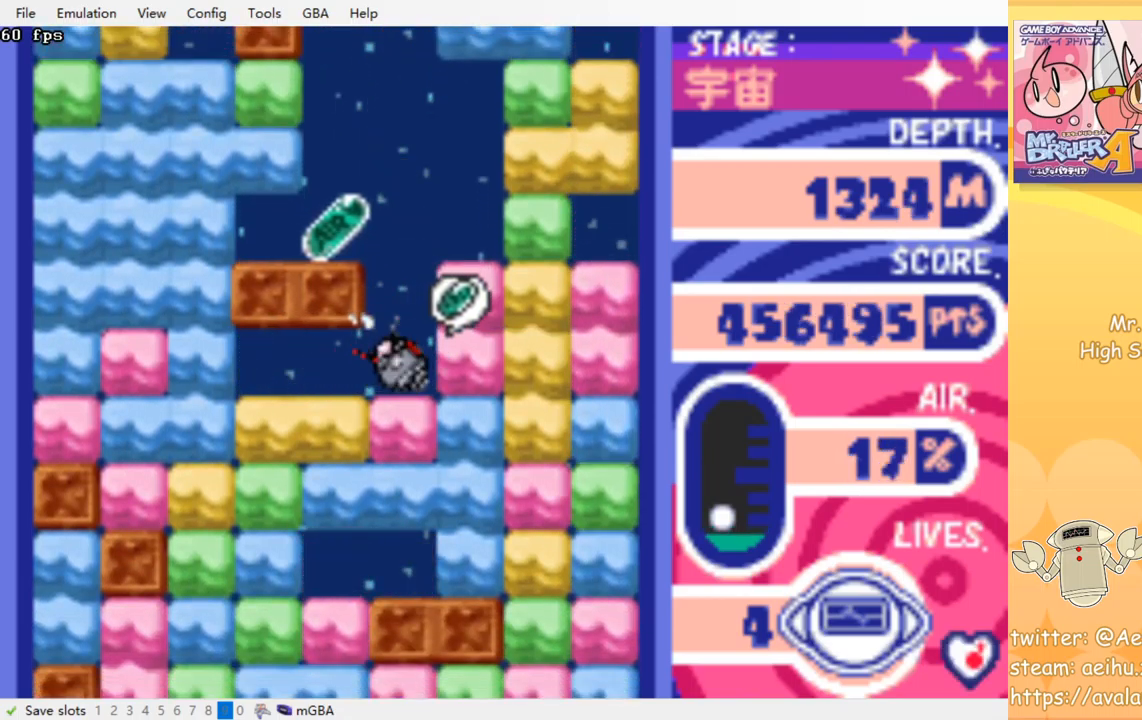
{"buttons": [], "events": []}
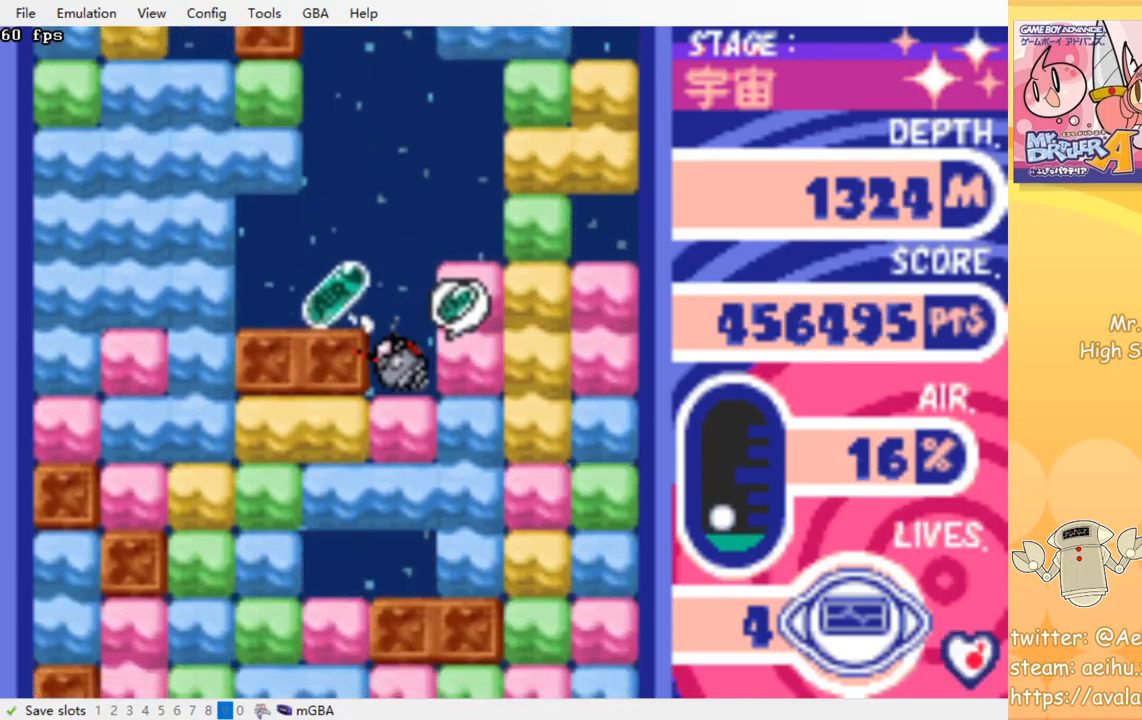
{"buttons": ["DPAD_RIGHT"], "events": [[50, "DPAD_LEFT", "down"], [484, "DPAD_LEFT", "up"], [484, "DPAD_UP", "down"], [500, "DPAD_RIGHT", "down"], [500, "DPAD_UP", "up"]]}
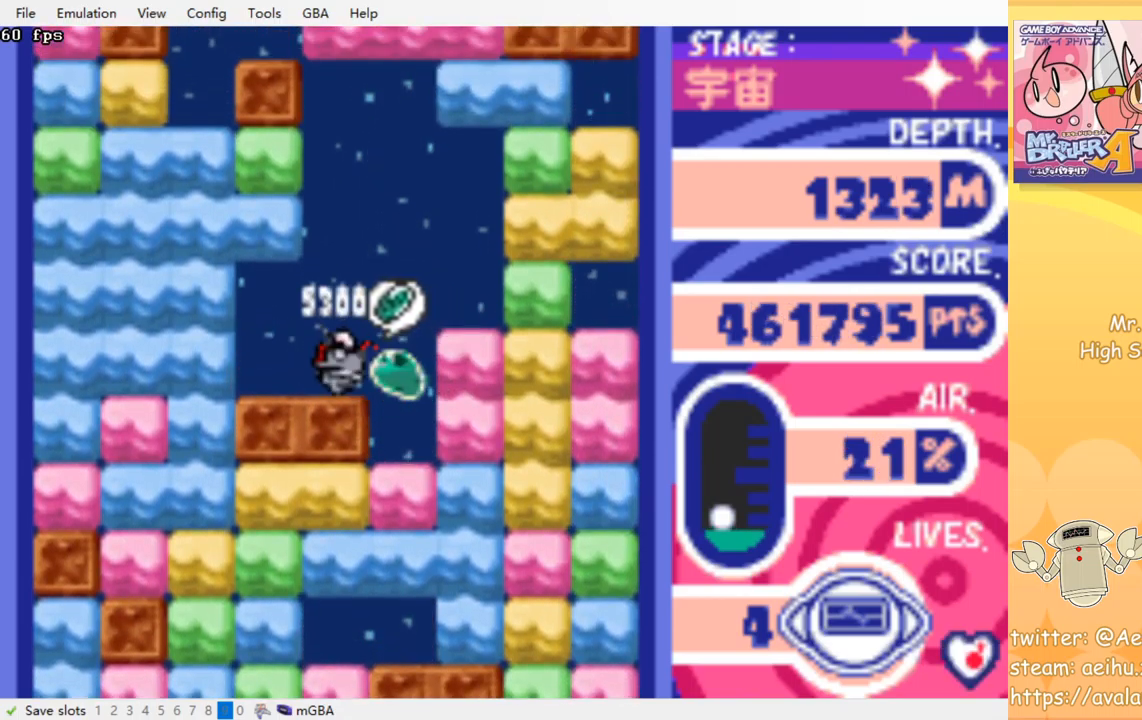
{"buttons": [], "events": [[150, "DPAD_DOWN", "down"], [200, "DPAD_RIGHT", "up"], [300, "CROSS", "down"], [317, "SQUARE", "down"], [467, "CROSS", "up"], [467, "DPAD_DOWN", "up"], [467, "SQUARE", "up"]]}
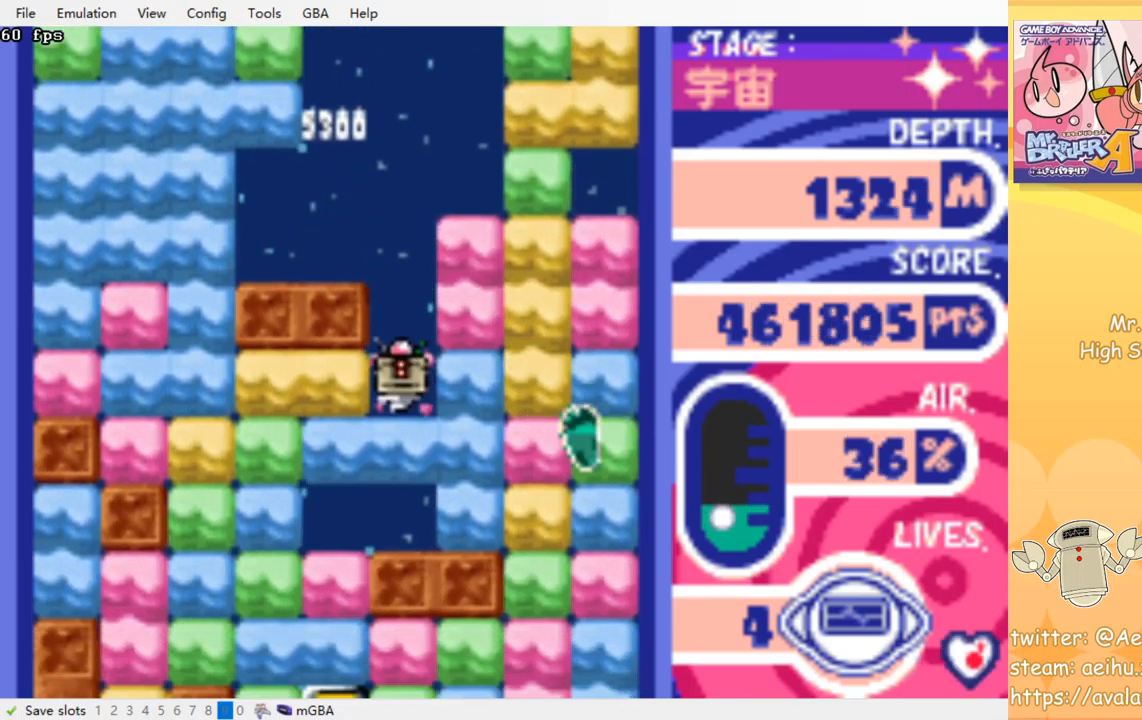
{"buttons": ["CROSS", "SQUARE", "DPAD_DOWN"], "events": [[50, "DPAD_LEFT", "down"], [134, "CROSS", "down"], [134, "SQUARE", "down"], [267, "SQUARE", "up"], [284, "CROSS", "up"], [417, "DPAD_DOWN", "down"], [434, "DPAD_LEFT", "up"], [467, "CROSS", "down"], [467, "SQUARE", "down"]]}
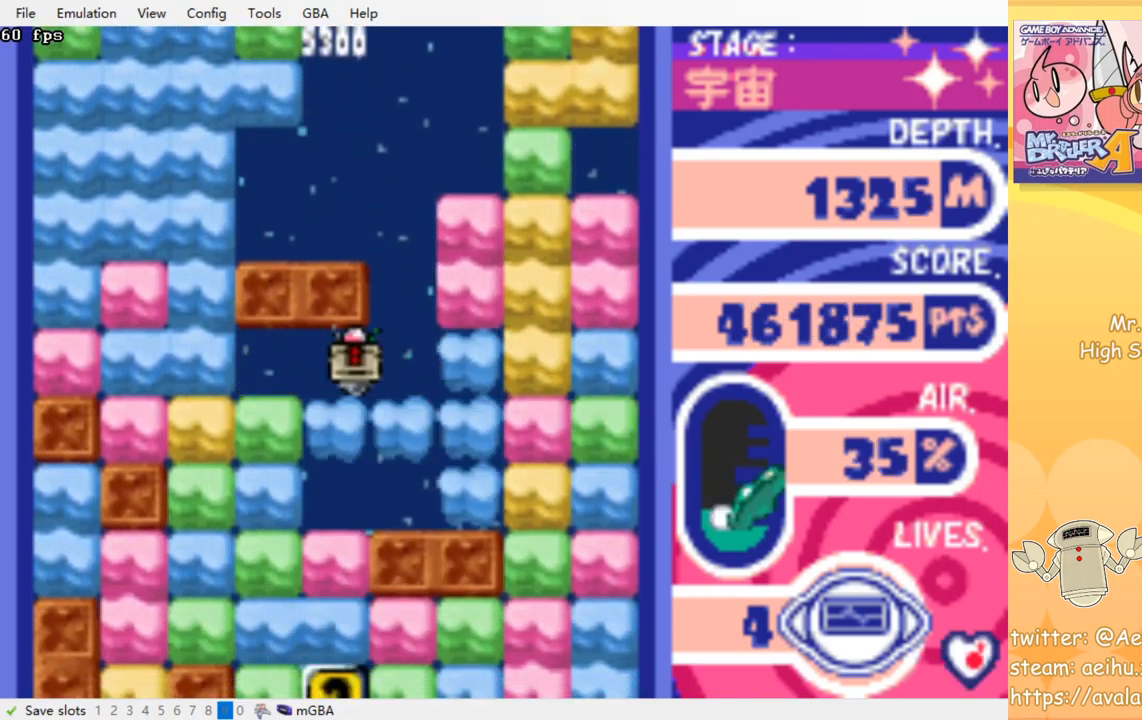
{"buttons": ["DPAD_DOWN"], "events": [[84, "CROSS", "up"], [84, "SQUARE", "up"], [150, "CROSS", "down"], [150, "SQUARE", "down"], [250, "SQUARE", "up"], [267, "CROSS", "up"], [334, "CROSS", "down"], [334, "SQUARE", "down"], [417, "SQUARE", "up"], [434, "CROSS", "up"]]}
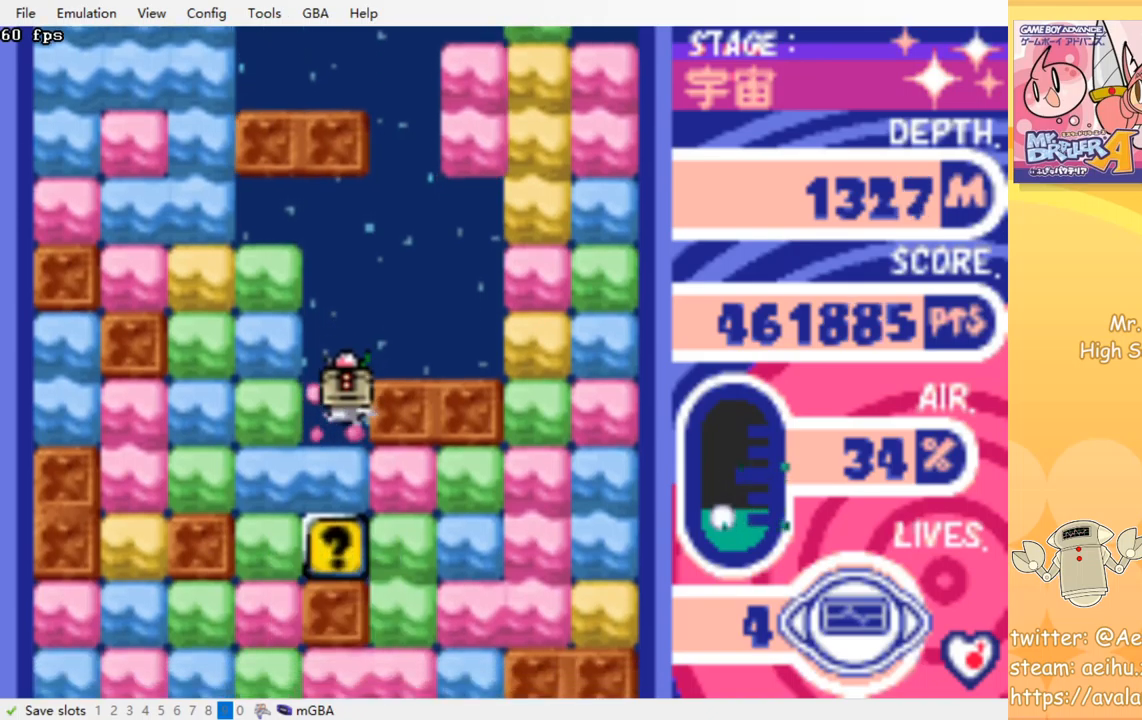
{"buttons": ["DPAD_DOWN"], "events": [[17, "CROSS", "down"], [17, "SQUARE", "down"], [100, "CROSS", "up"], [100, "SQUARE", "up"], [167, "CROSS", "down"], [167, "SQUARE", "down"], [250, "SQUARE", "up"], [267, "CROSS", "up"], [317, "CROSS", "down"], [333, "SQUARE", "down"], [433, "CROSS", "up"], [433, "SQUARE", "up"]]}
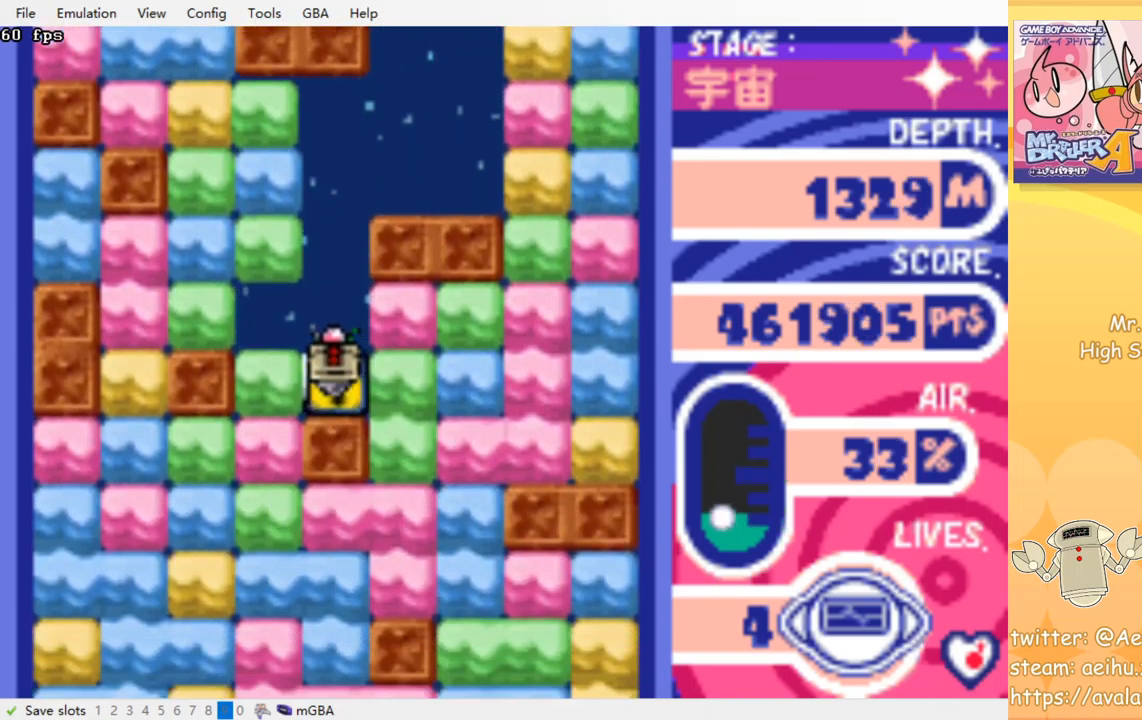
{"buttons": [], "events": [[100, "DPAD_DOWN", "up"], [117, "DPAD_RIGHT", "down"], [217, "CROSS", "down"], [217, "SQUARE", "down"], [317, "SQUARE", "up"], [333, "CROSS", "up"], [417, "DPAD_RIGHT", "up"]]}
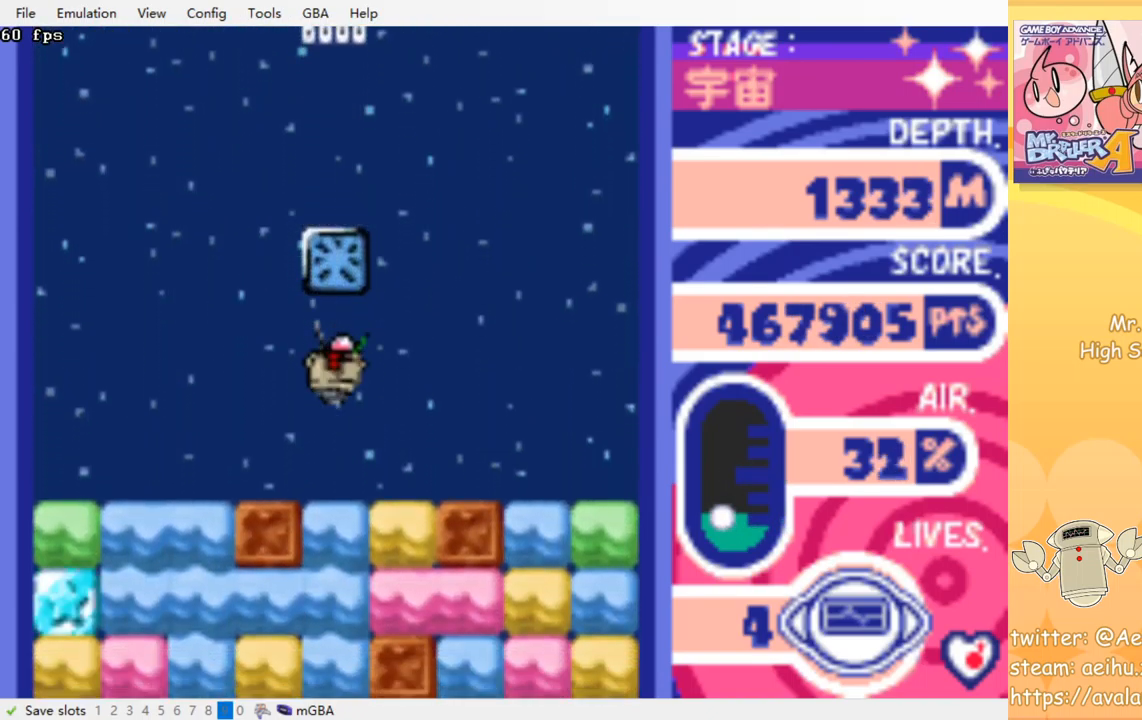
{"buttons": ["DPAD_DOWN"], "events": [[250, "DPAD_DOWN", "down"], [283, "CROSS", "down"], [283, "SQUARE", "down"], [417, "CROSS", "up"], [417, "SQUARE", "up"]]}
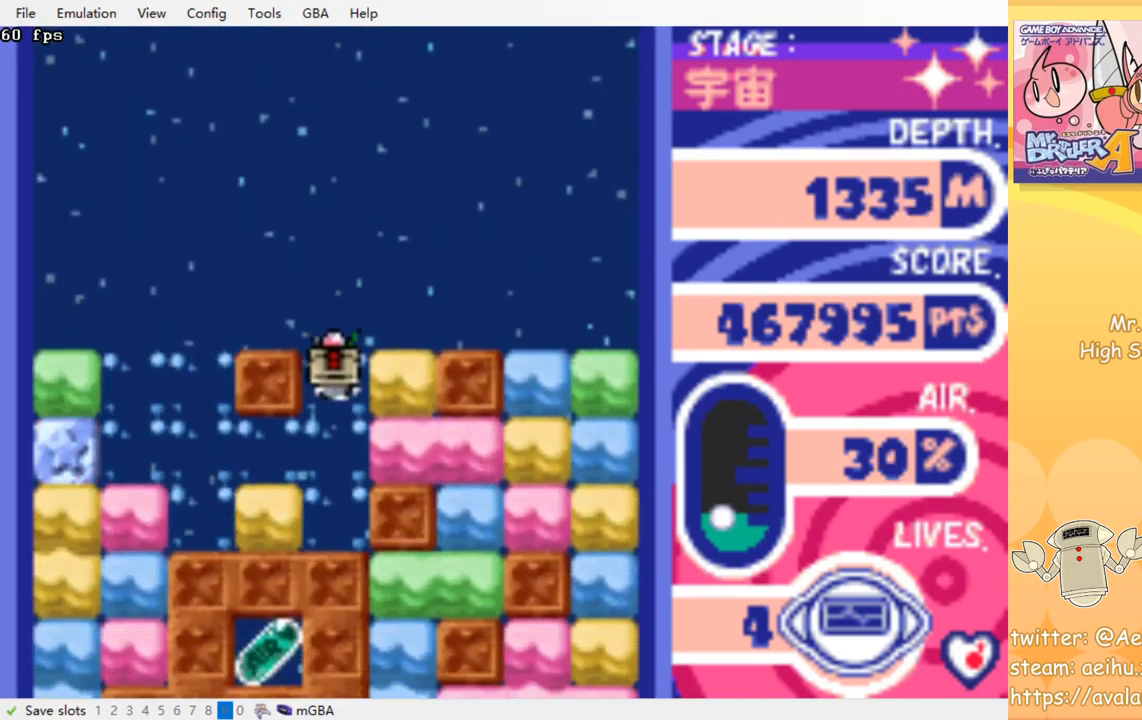
{"buttons": [], "events": [[33, "DPAD_DOWN", "up"], [300, "DPAD_LEFT", "down"], [383, "CROSS", "down"], [383, "SQUARE", "down"], [467, "DPAD_LEFT", "up"], [483, "CROSS", "up"], [483, "SQUARE", "up"]]}
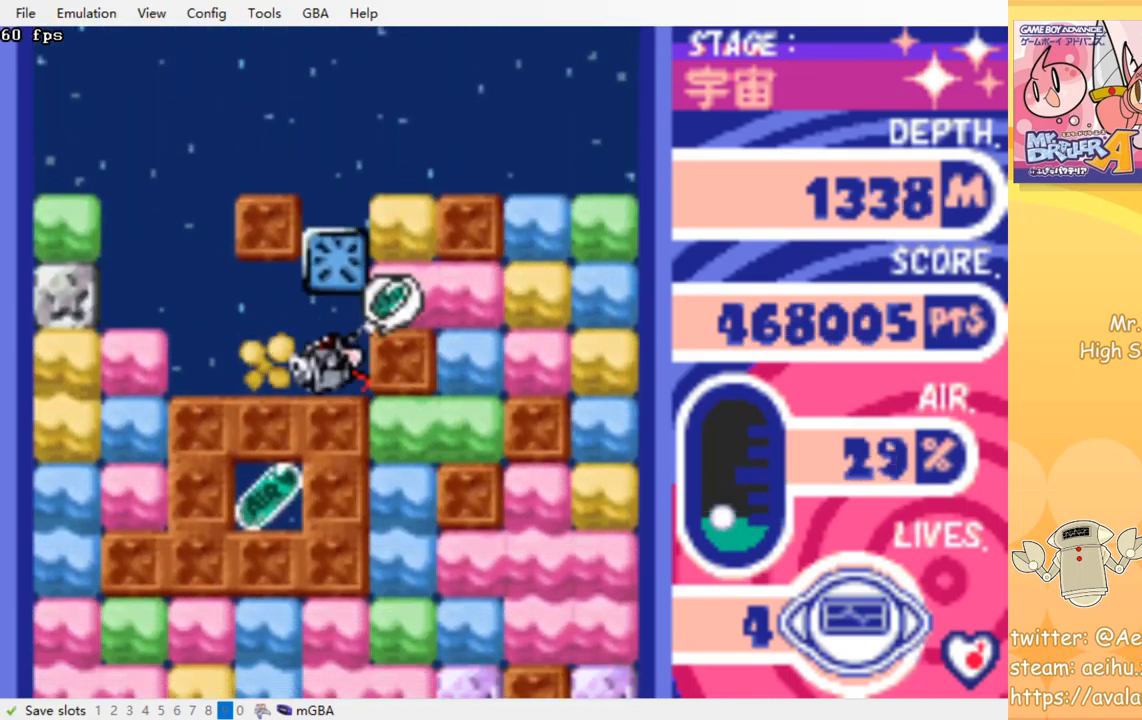
{"buttons": [], "events": [[133, "DPAD_RIGHT", "down"], [233, "DPAD_RIGHT", "up"]]}
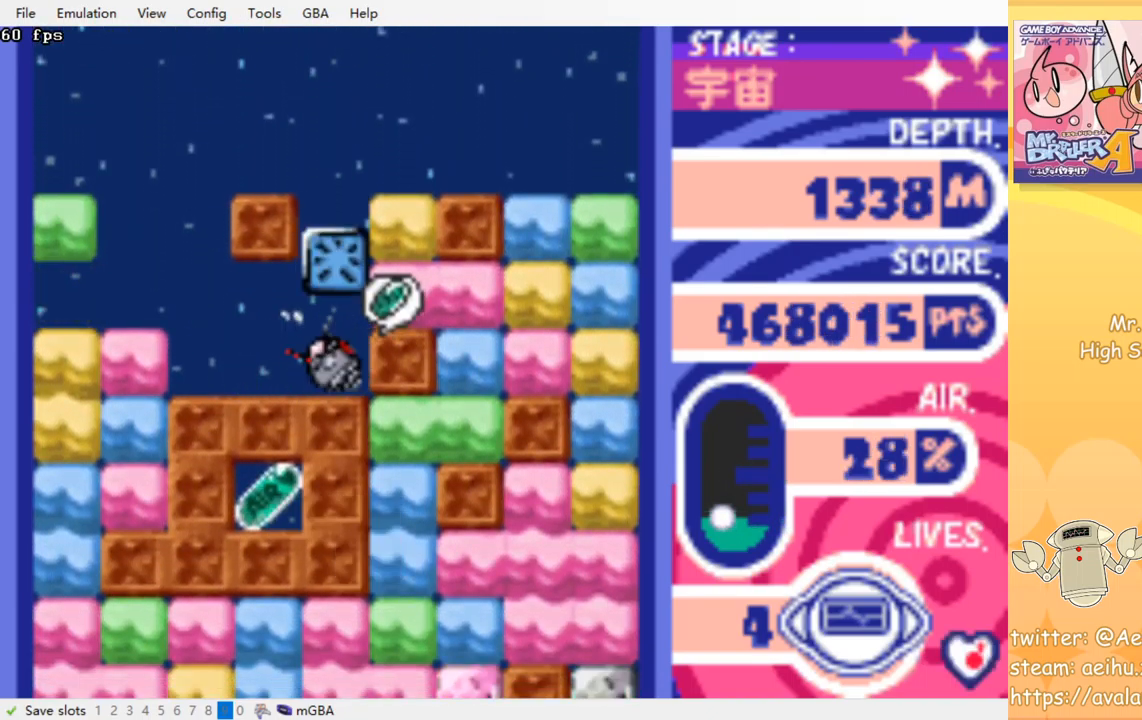
{"buttons": [], "events": []}
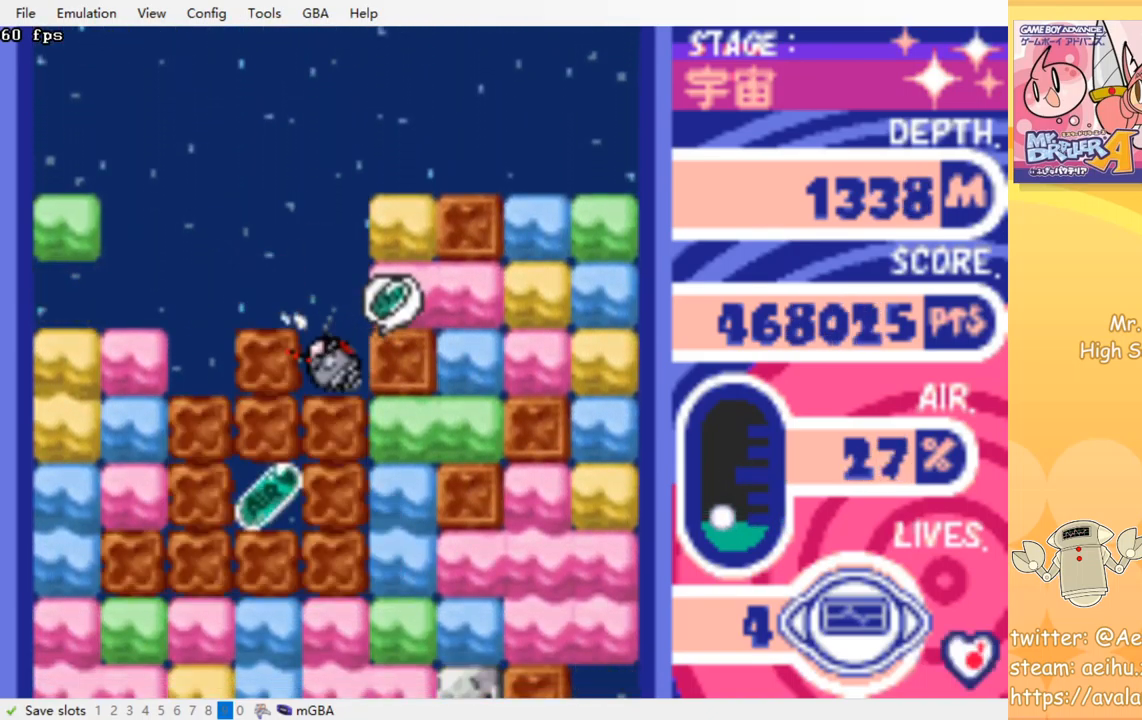
{"buttons": [], "events": []}
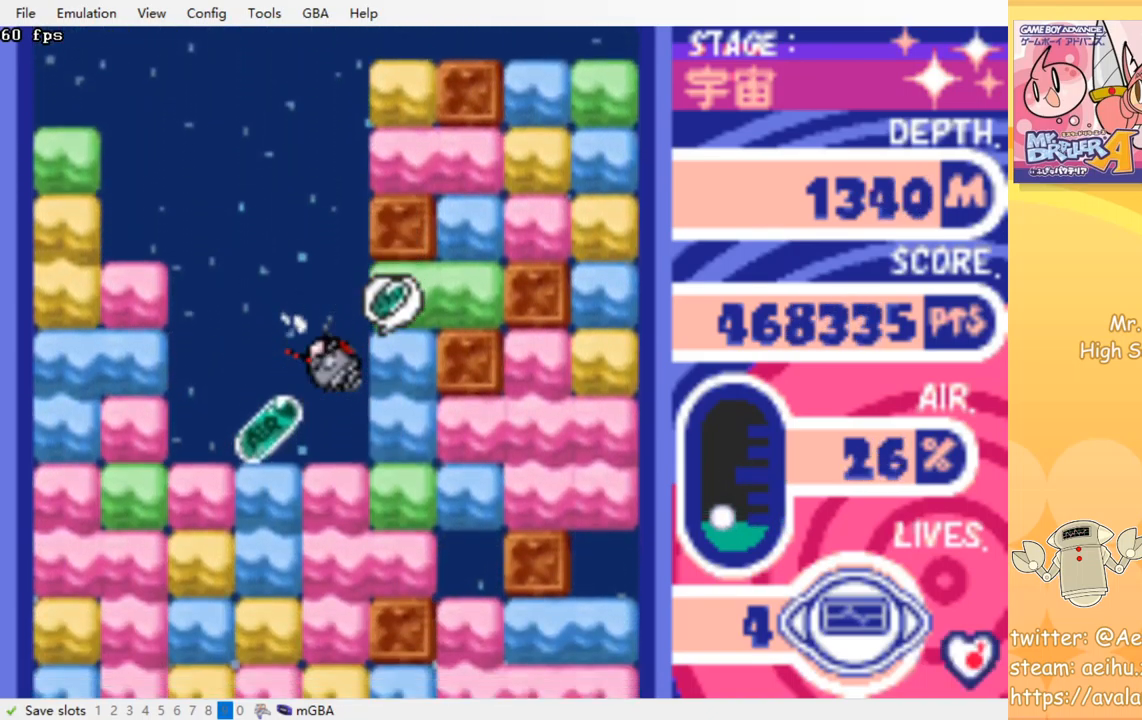
{"buttons": ["DPAD_RIGHT"], "events": [[50, "DPAD_LEFT", "down"], [400, "DPAD_LEFT", "up"], [417, "DPAD_UP", "down"], [433, "DPAD_RIGHT", "down"], [433, "DPAD_UP", "up"]]}
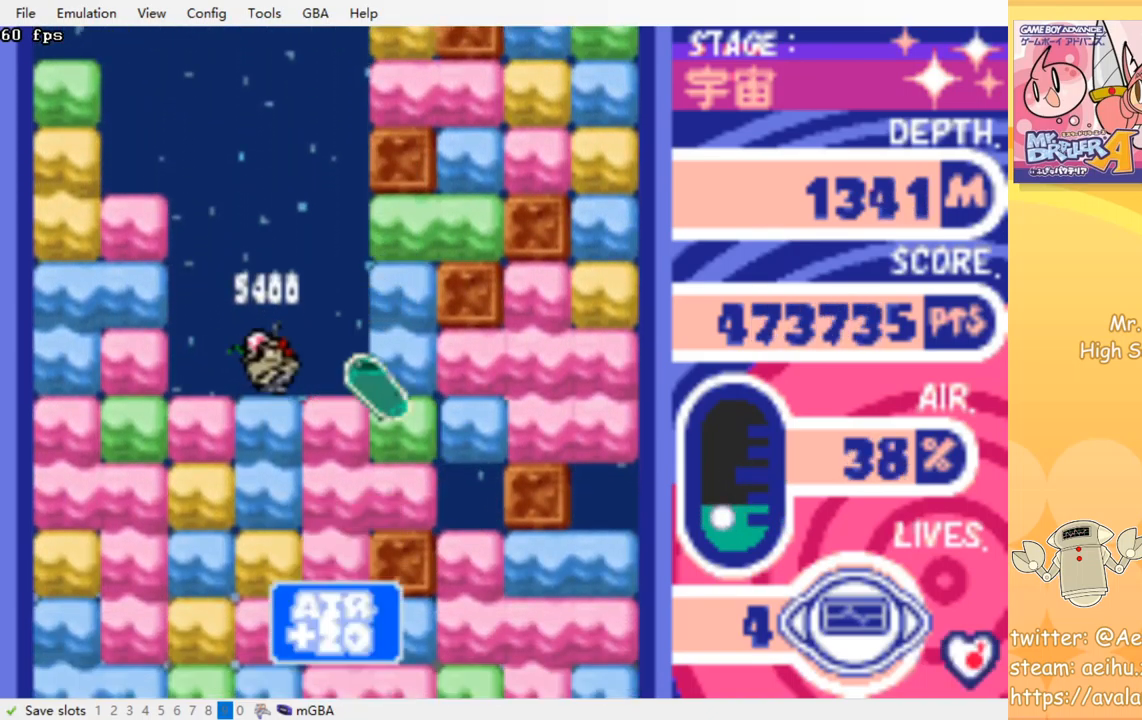
{"buttons": ["CROSS", "SQUARE", "DPAD_DOWN"], "events": [[183, "DPAD_DOWN", "down"], [200, "DPAD_RIGHT", "up"], [267, "CROSS", "down"], [267, "SQUARE", "down"], [383, "CROSS", "up"], [383, "SQUARE", "up"], [433, "CROSS", "down"], [433, "SQUARE", "down"]]}
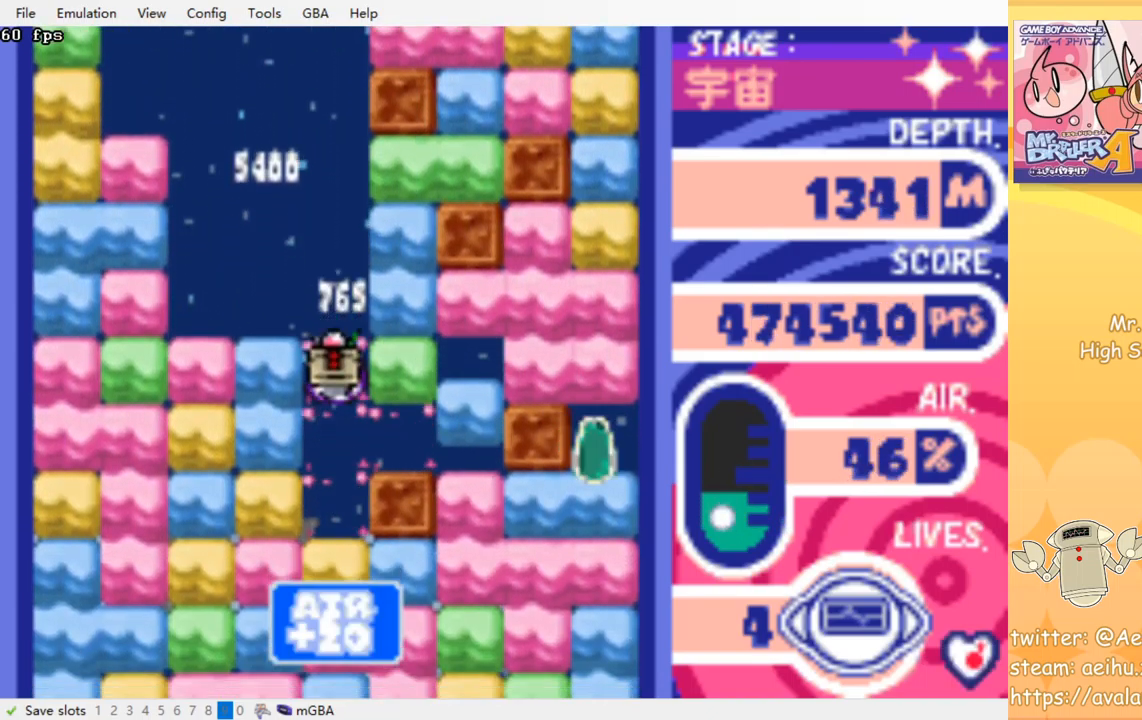
{"buttons": ["CROSS", "DPAD_DOWN"], "events": [[33, "SQUARE", "up"], [50, "CROSS", "up"], [117, "CROSS", "down"], [117, "SQUARE", "down"], [183, "SQUARE", "up"], [200, "CROSS", "up"], [267, "CROSS", "down"], [267, "SQUARE", "down"], [350, "CROSS", "up"], [350, "SQUARE", "up"], [434, "CROSS", "down"], [434, "SQUARE", "down"], [500, "SQUARE", "up"]]}
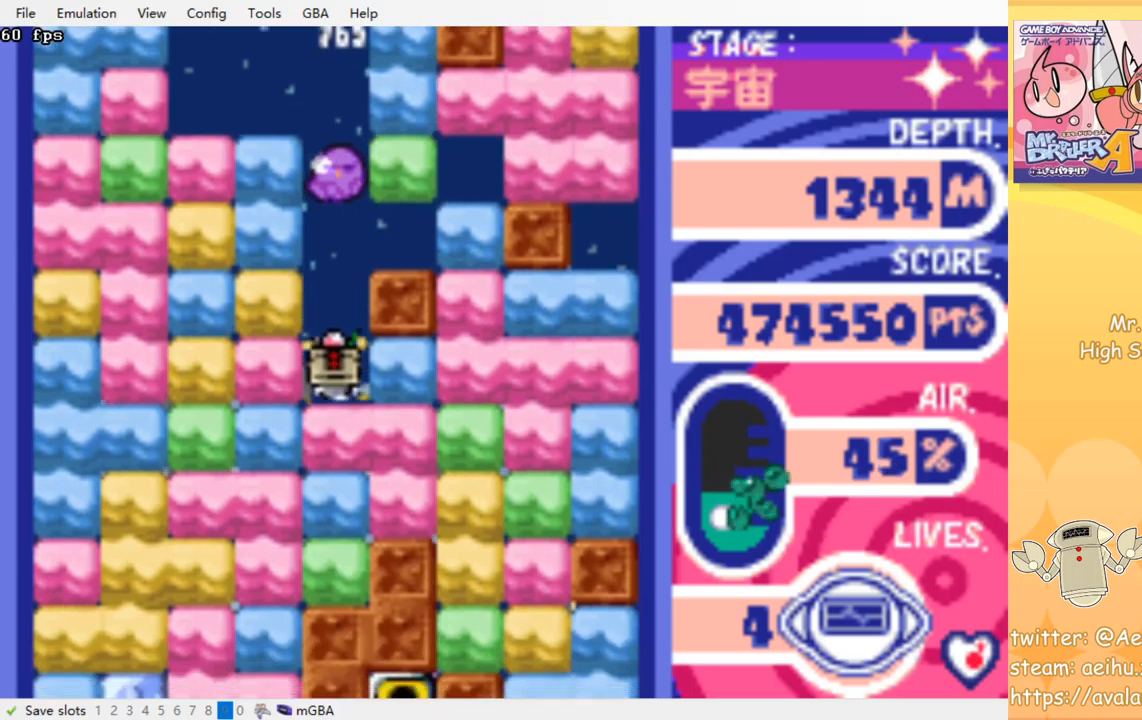
{"buttons": ["CROSS", "SQUARE", "DPAD_DOWN"], "events": [[17, "CROSS", "up"], [84, "CROSS", "down"], [84, "SQUARE", "down"], [150, "SQUARE", "up"], [184, "CROSS", "up"], [234, "CROSS", "down"], [250, "SQUARE", "down"], [334, "SQUARE", "up"], [350, "CROSS", "up"], [434, "CROSS", "down"], [450, "SQUARE", "down"]]}
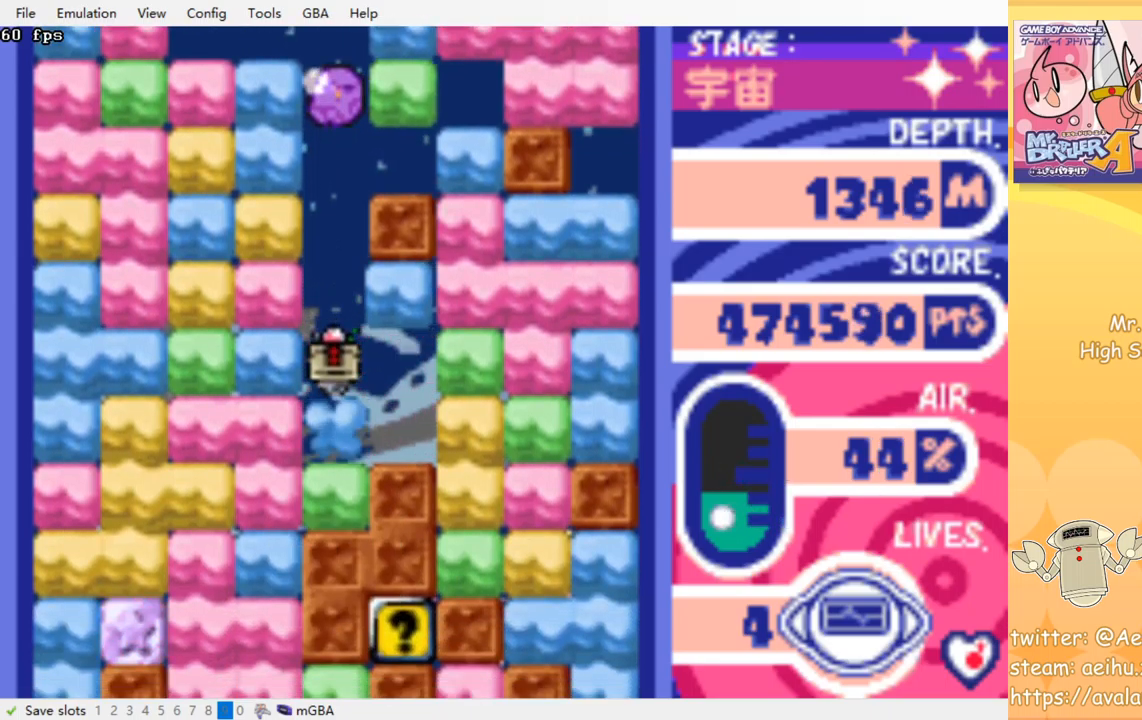
{"buttons": ["CROSS", "SQUARE", "DPAD_DOWN"], "events": [[34, "SQUARE", "up"], [50, "CROSS", "up"], [150, "DPAD_DOWN", "up"], [367, "DPAD_DOWN", "down"], [400, "CROSS", "down"], [400, "SQUARE", "down"]]}
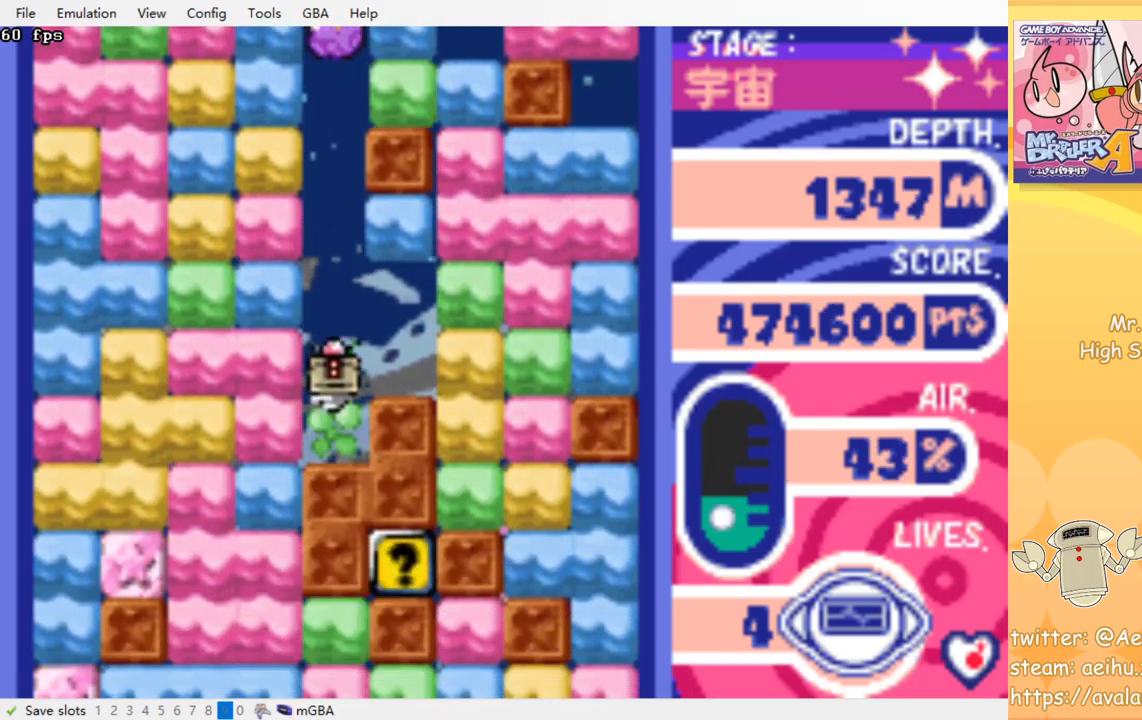
{"buttons": ["CROSS", "DPAD_LEFT"], "events": [[17, "CROSS", "up"], [17, "SQUARE", "up"], [34, "DPAD_DOWN", "up"], [434, "DPAD_LEFT", "down"], [500, "CROSS", "down"]]}
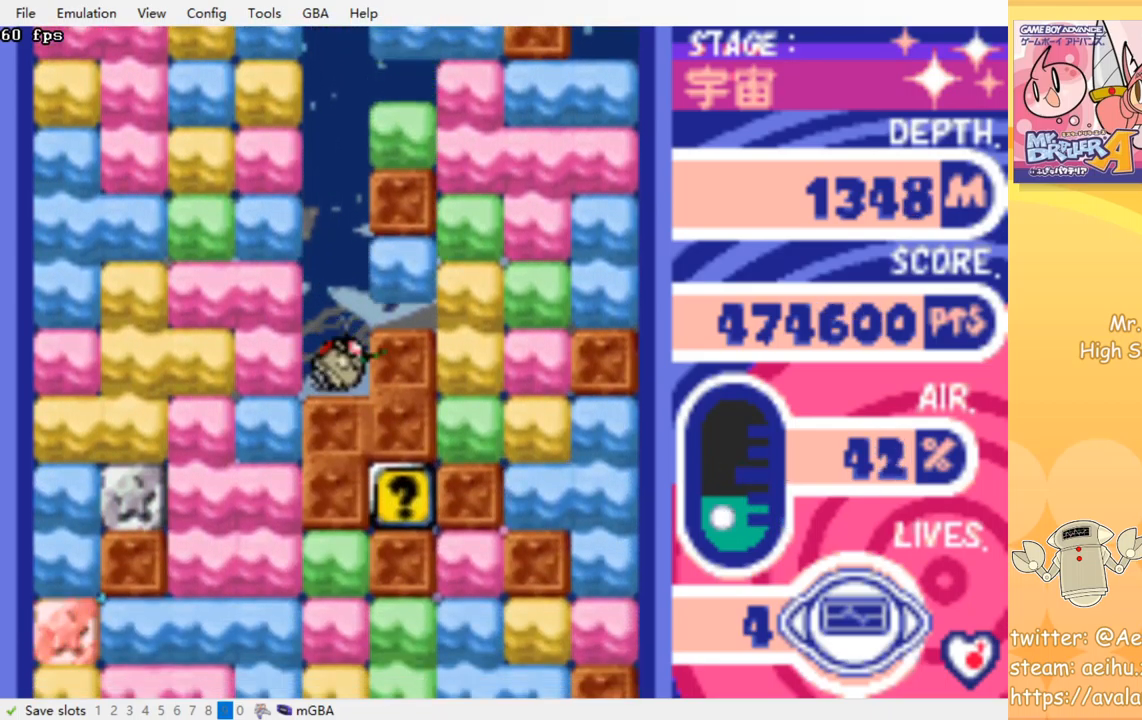
{"buttons": ["DPAD_DOWN"], "events": [[17, "SQUARE", "down"], [134, "CROSS", "up"], [134, "SQUARE", "up"], [284, "DPAD_DOWN", "down"], [284, "DPAD_LEFT", "up"], [350, "CROSS", "down"], [350, "SQUARE", "down"], [467, "CROSS", "up"], [467, "SQUARE", "up"]]}
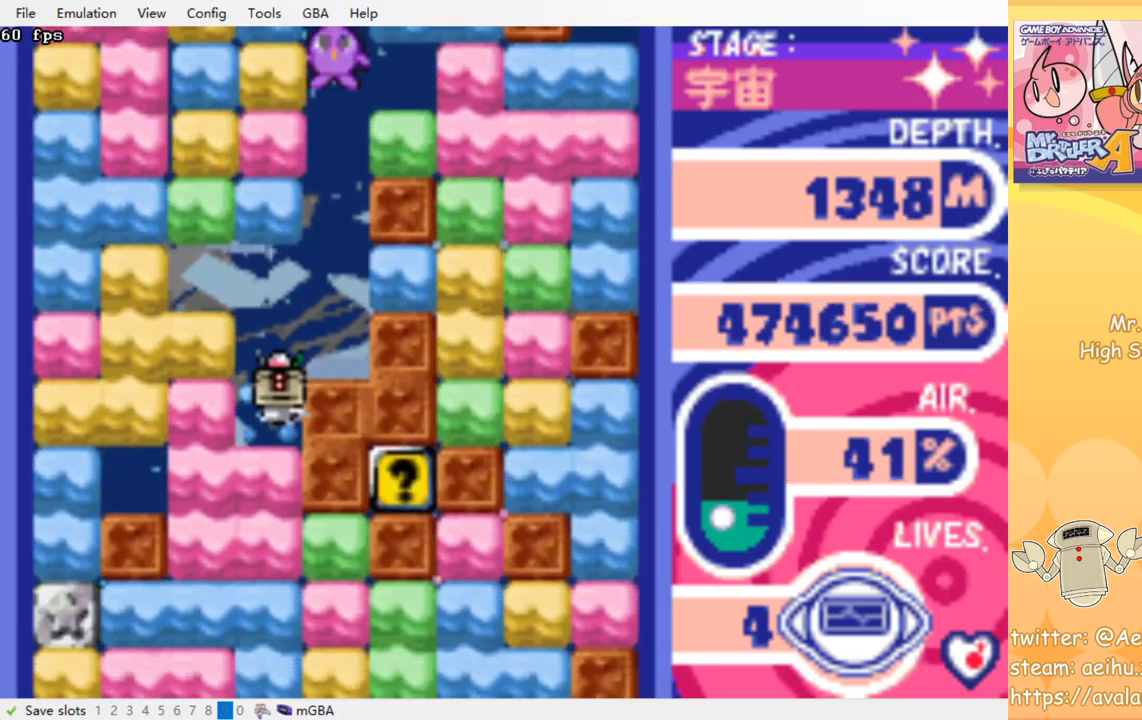
{"buttons": ["DPAD_RIGHT"], "events": [[200, "CROSS", "down"], [200, "SQUARE", "down"], [317, "CROSS", "up"], [317, "SQUARE", "up"], [367, "DPAD_DOWN", "up"], [467, "DPAD_RIGHT", "down"]]}
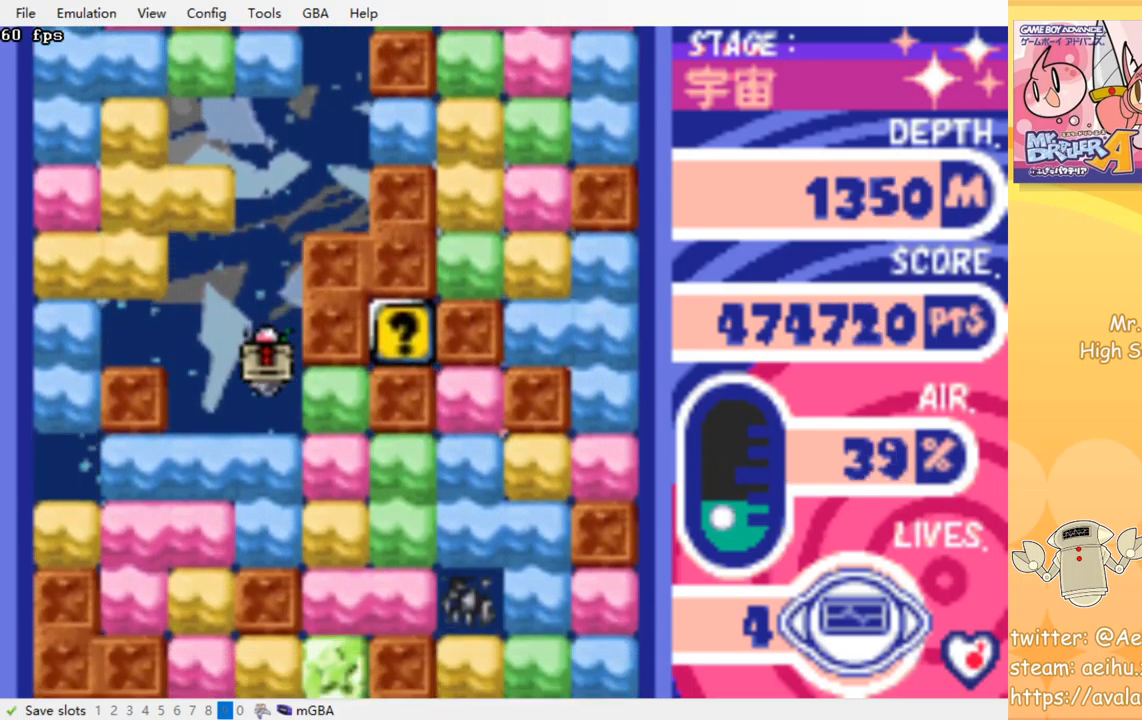
{"buttons": ["CROSS", "SQUARE", "DPAD_DOWN"], "events": [[100, "CROSS", "down"], [100, "SQUARE", "down"], [234, "CROSS", "up"], [234, "SQUARE", "up"], [384, "DPAD_DOWN", "down"], [400, "DPAD_RIGHT", "up"], [434, "CROSS", "down"], [450, "SQUARE", "down"]]}